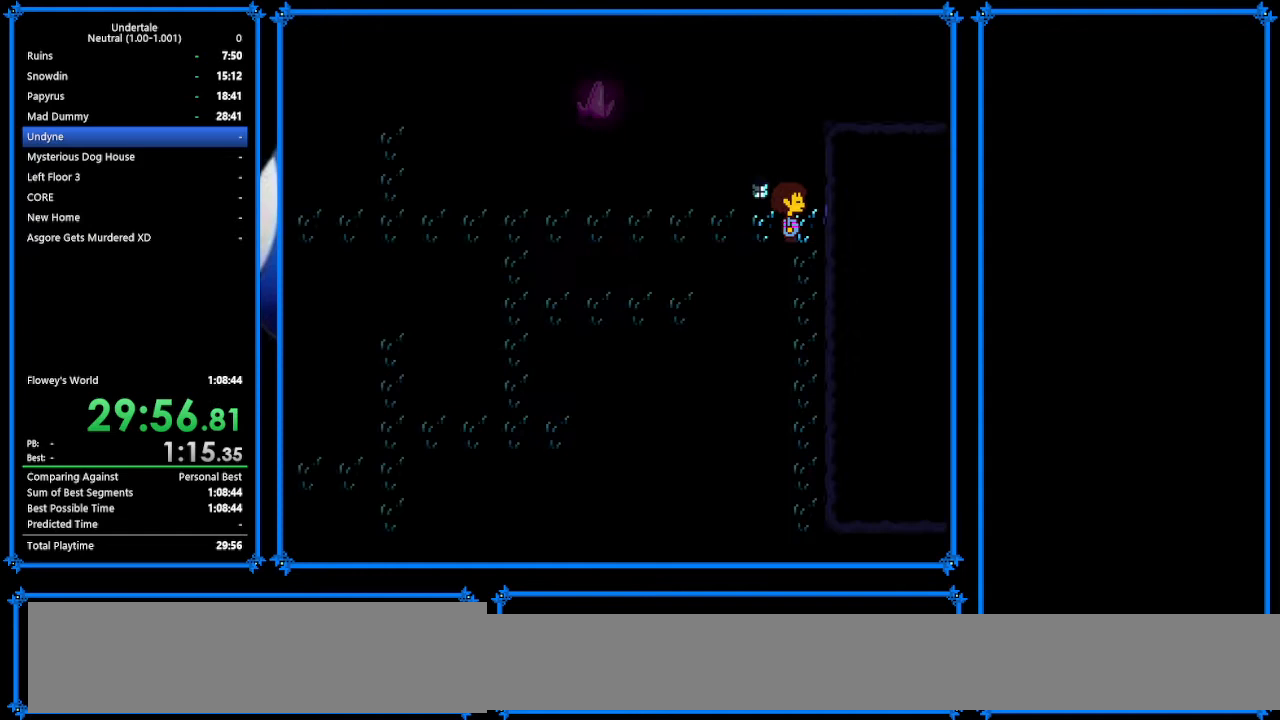
Gameplay with keyboard; each line is a JSON object with the keys held at the frame after it. "events" lists presses ("down") and releases ("up") of "c", "ctrl_r", "down", "escape", "left", "return", "right", "shift", "tab", "up", "x" and "z" between this image and that frame as [ms after this image, input, new state], when the widget could be followed in between. No other keys are recorded. Mouse input is not recorded.
{"keys": ["down", "right"], "events": []}
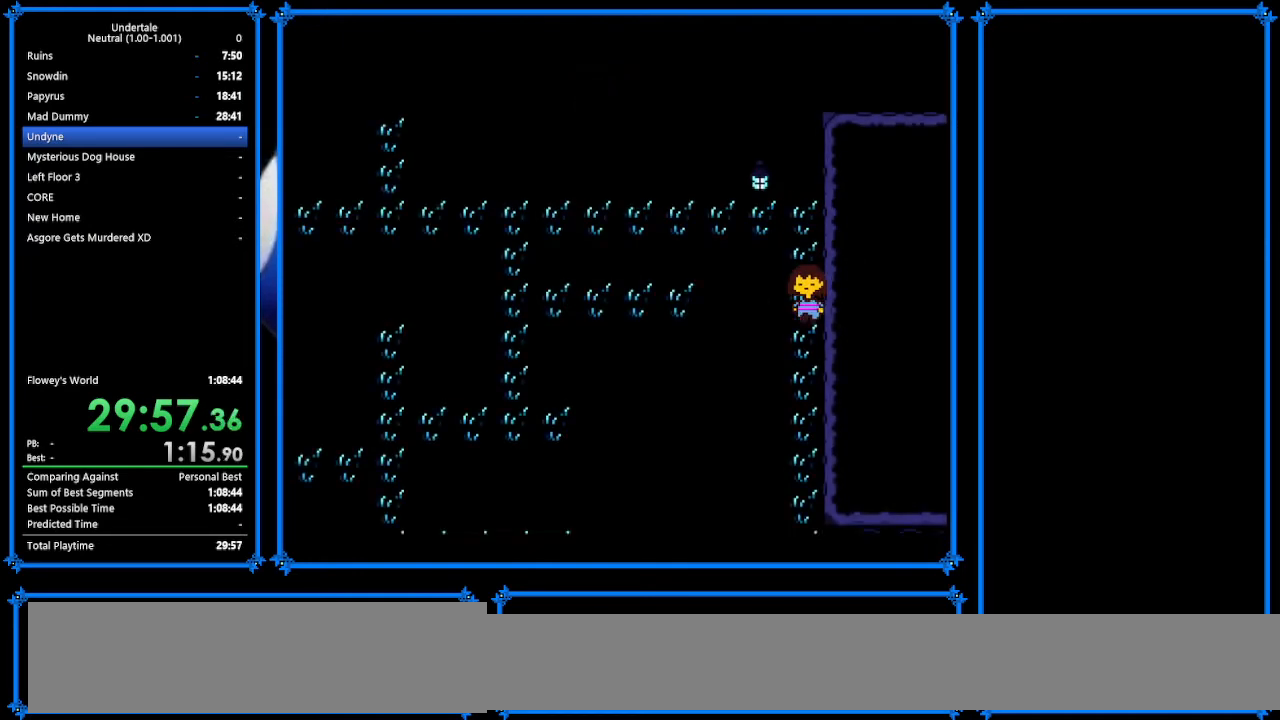
{"keys": ["down", "right"], "events": []}
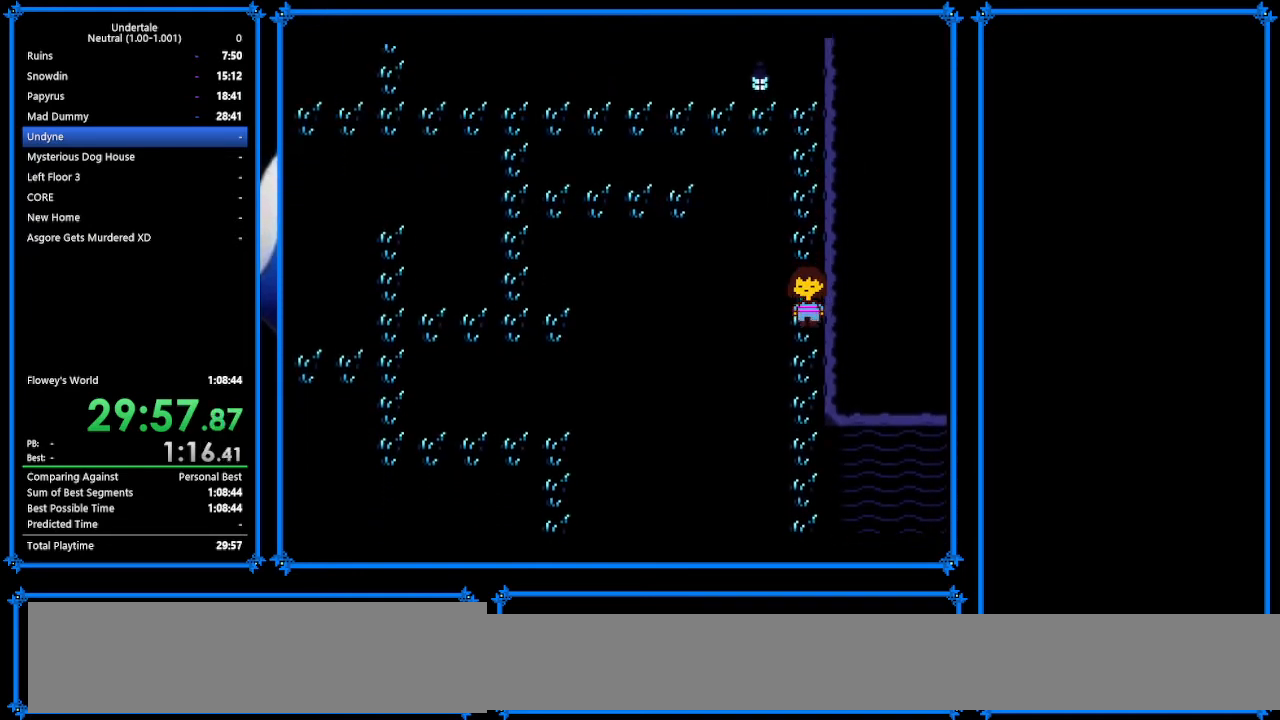
{"keys": ["down", "right"], "events": []}
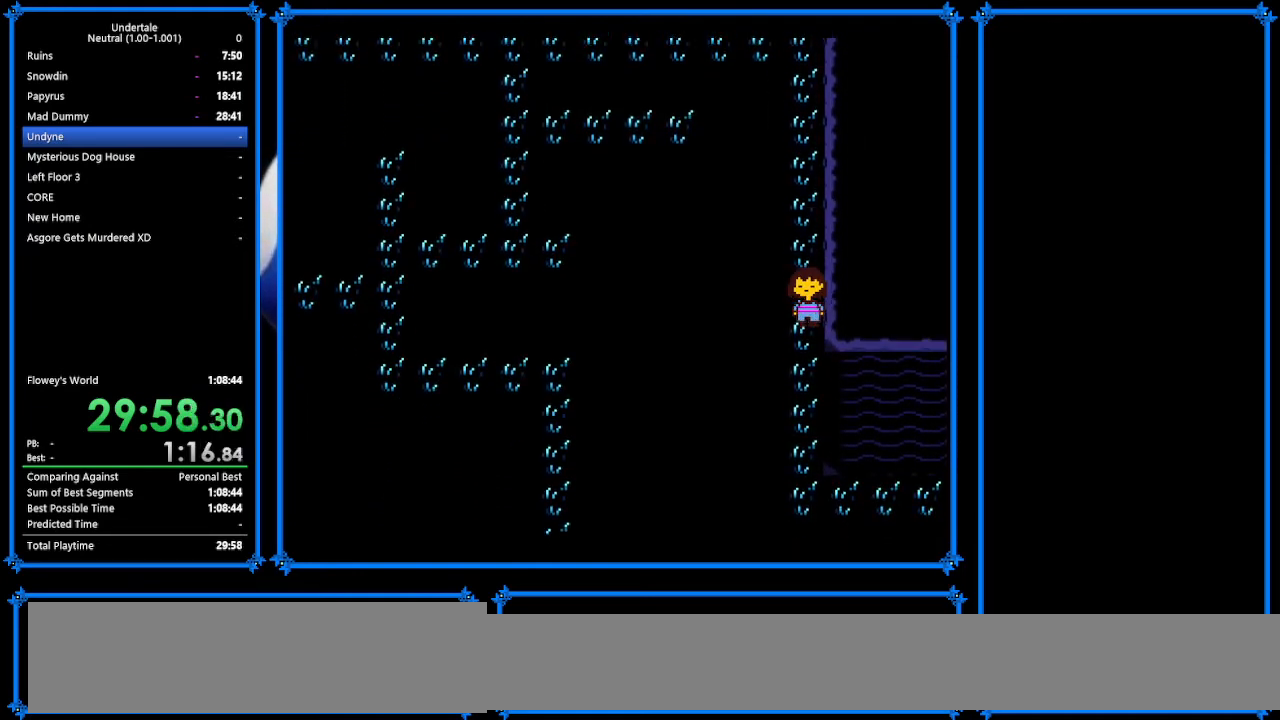
{"keys": ["down", "right"], "events": []}
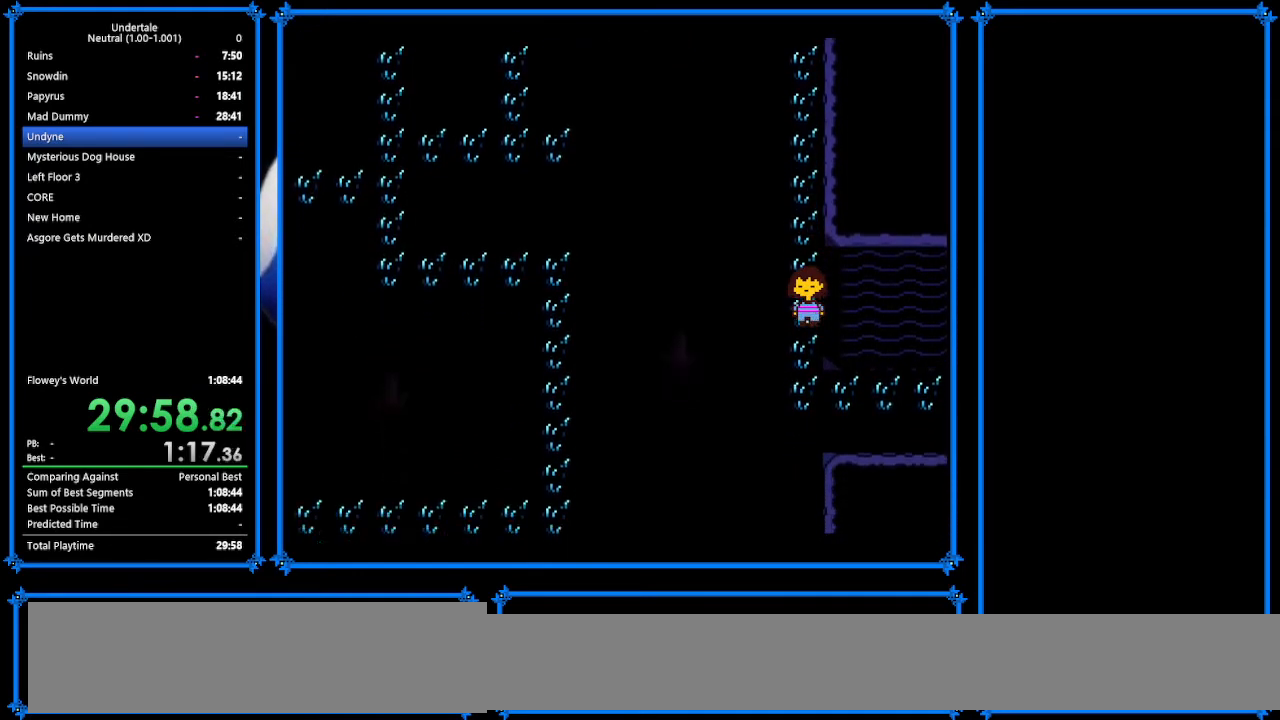
{"keys": ["down", "right"], "events": []}
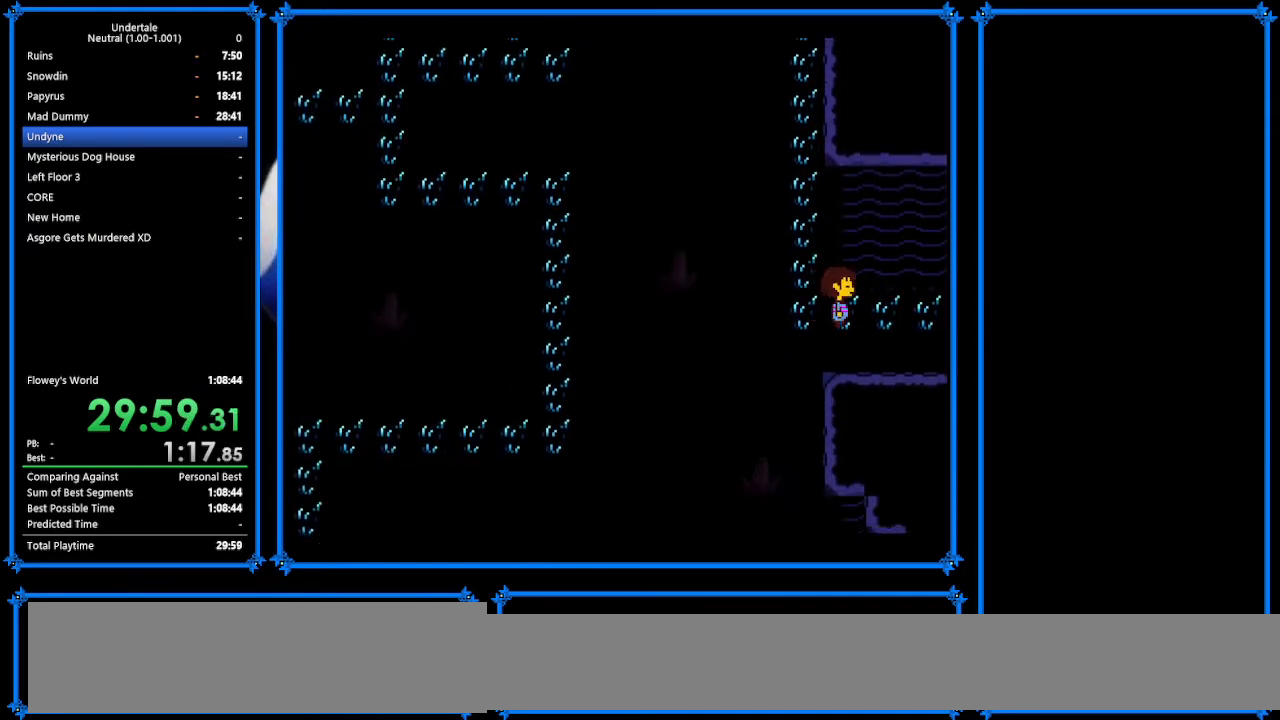
{"keys": ["down", "right", "up"], "events": [[133, "up", "down"]]}
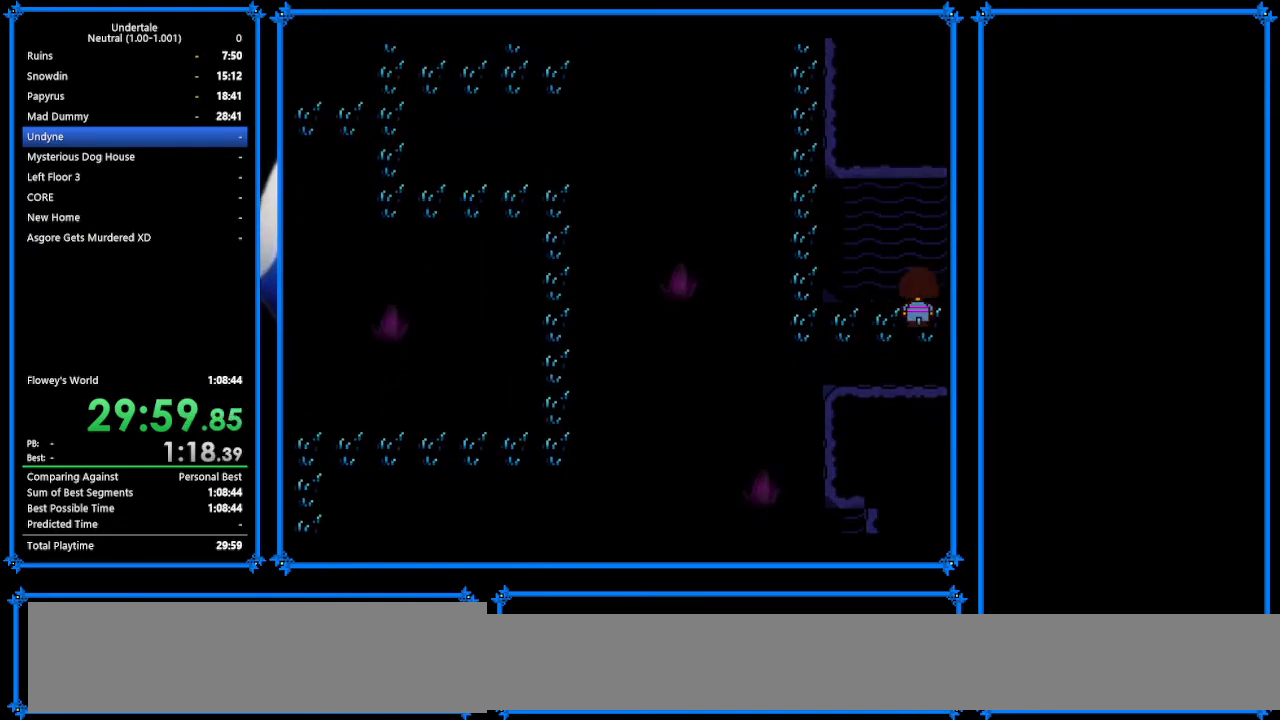
{"keys": ["right", "up"], "events": [[200, "down", "up"]]}
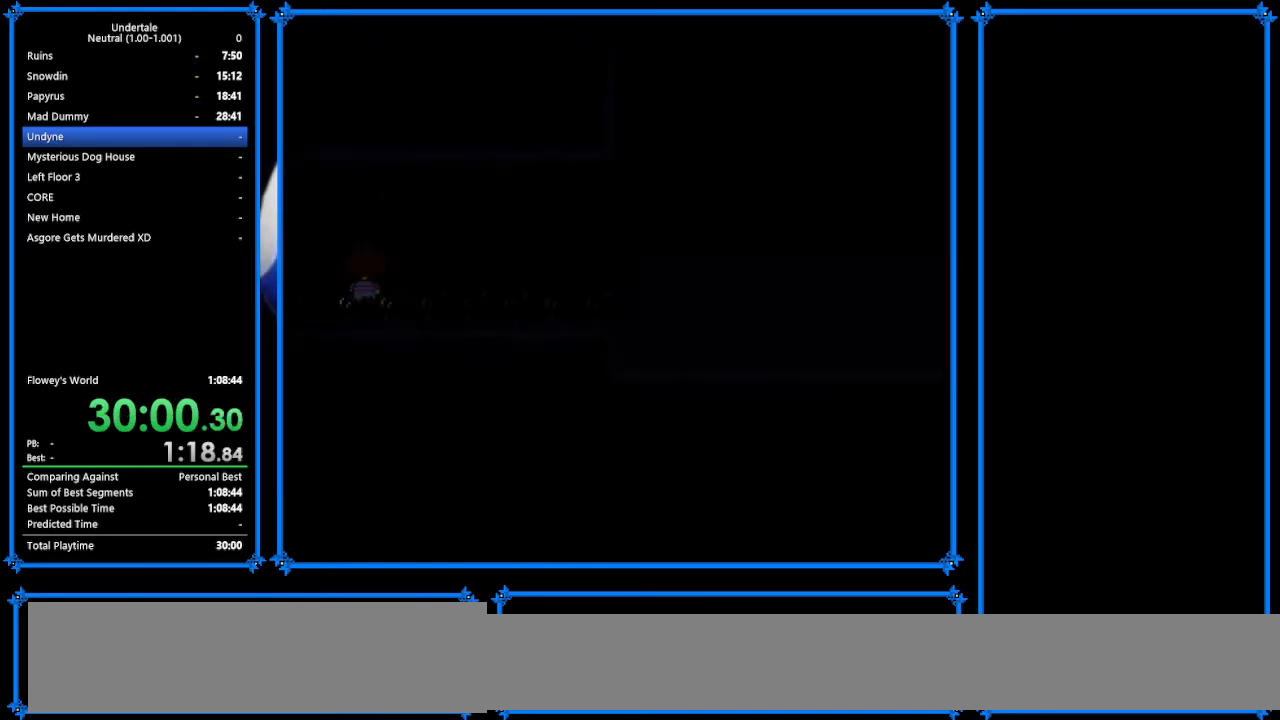
{"keys": ["right", "z"], "events": [[267, "up", "up"], [433, "z", "down"]]}
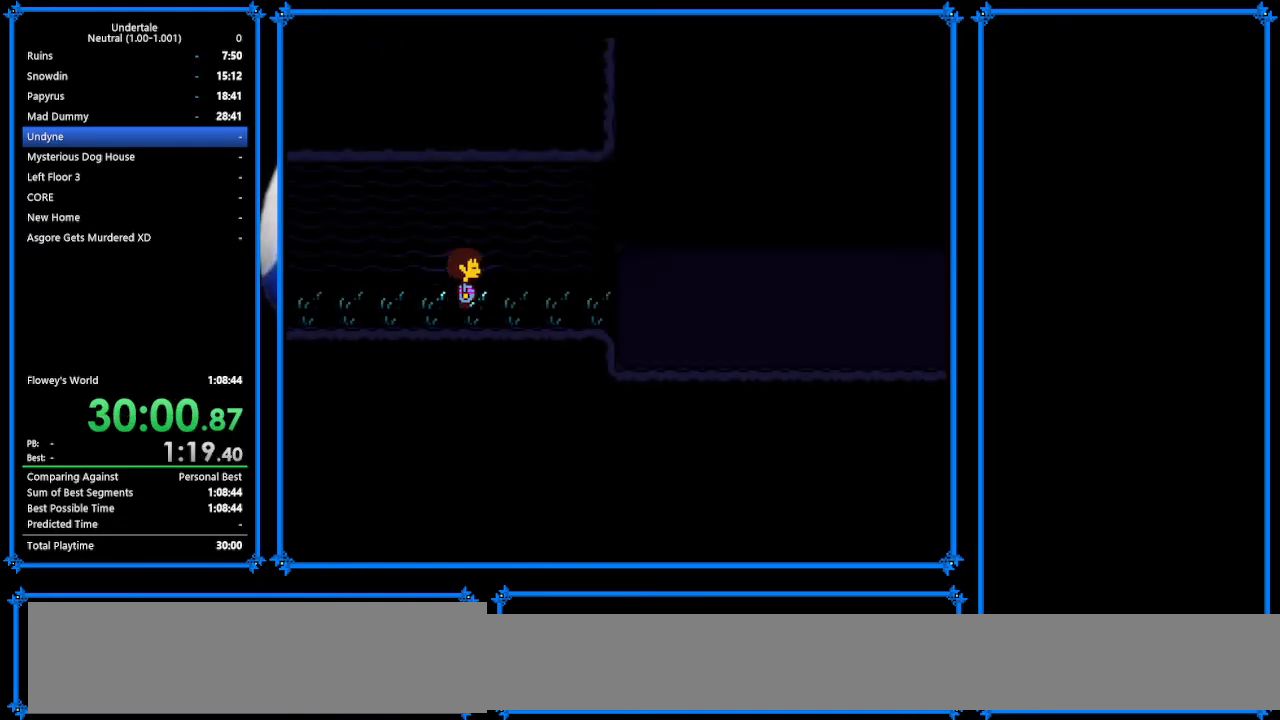
{"keys": ["right"], "events": [[67, "x", "down"], [67, "z", "up"], [100, "return", "down"], [133, "shift", "down"], [133, "x", "up"], [167, "return", "up"], [200, "shift", "up"], [267, "z", "down"], [333, "x", "down"], [400, "shift", "down"], [400, "x", "up"], [400, "z", "up"], [500, "shift", "up"]]}
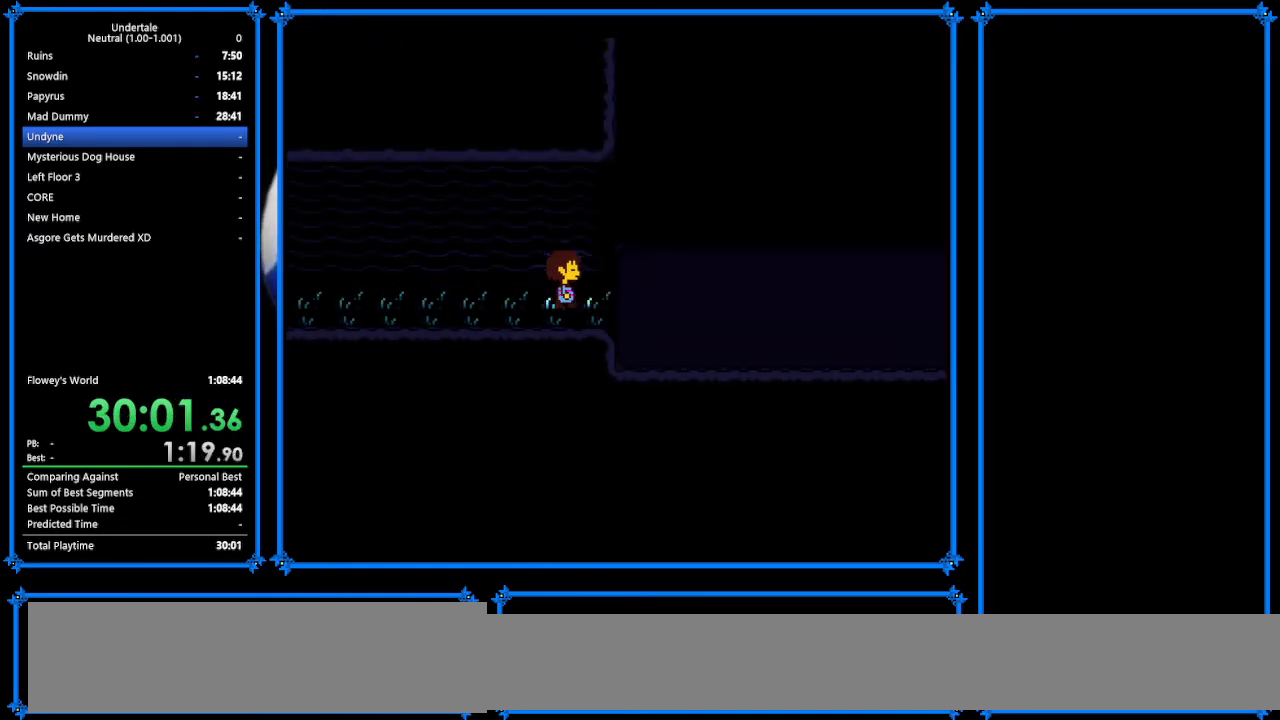
{"keys": ["right"], "events": [[100, "x", "down"], [233, "return", "down"], [233, "shift", "down"], [233, "x", "up"], [333, "return", "up"], [333, "shift", "up"], [333, "z", "down"], [400, "x", "down"], [433, "z", "up"], [500, "x", "up"]]}
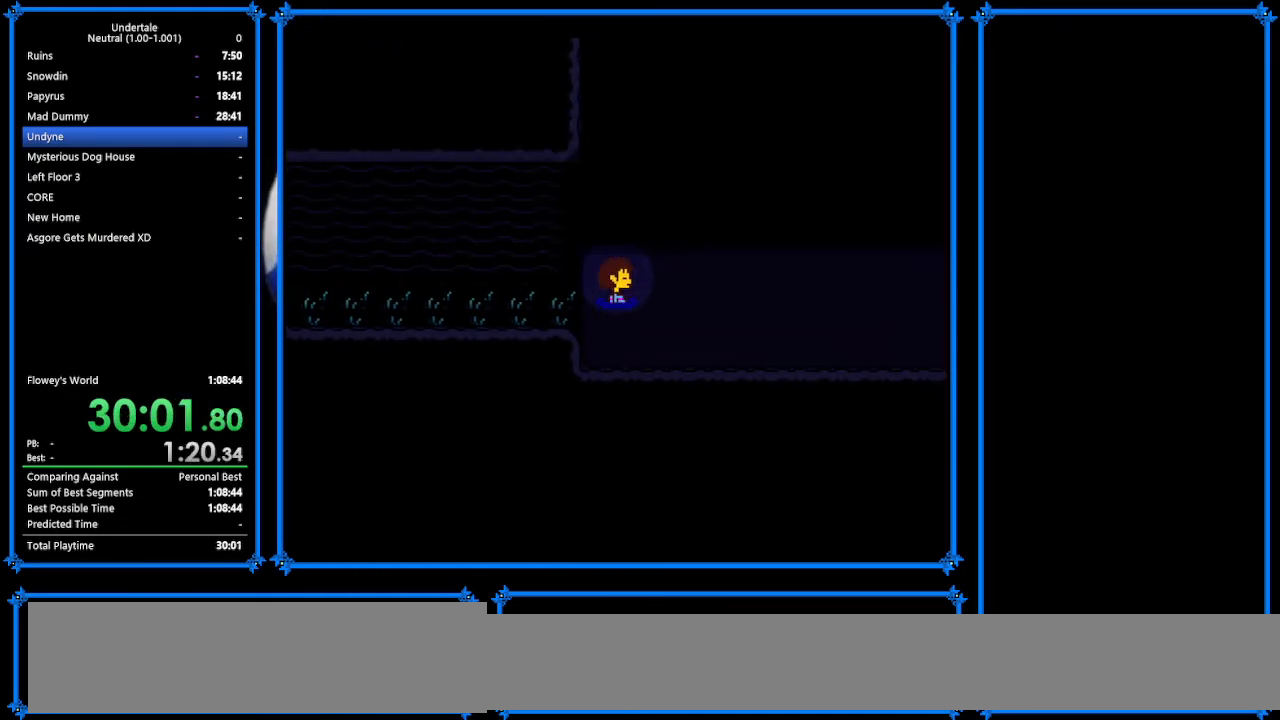
{"keys": ["right"], "events": [[33, "return", "down"], [33, "shift", "down"], [100, "return", "up"], [133, "shift", "up"], [133, "z", "down"], [200, "x", "down"], [267, "z", "up"], [300, "return", "down"], [300, "x", "up"], [367, "return", "up"], [367, "shift", "down"], [467, "shift", "up"], [467, "z", "down"], [500, "z", "up"]]}
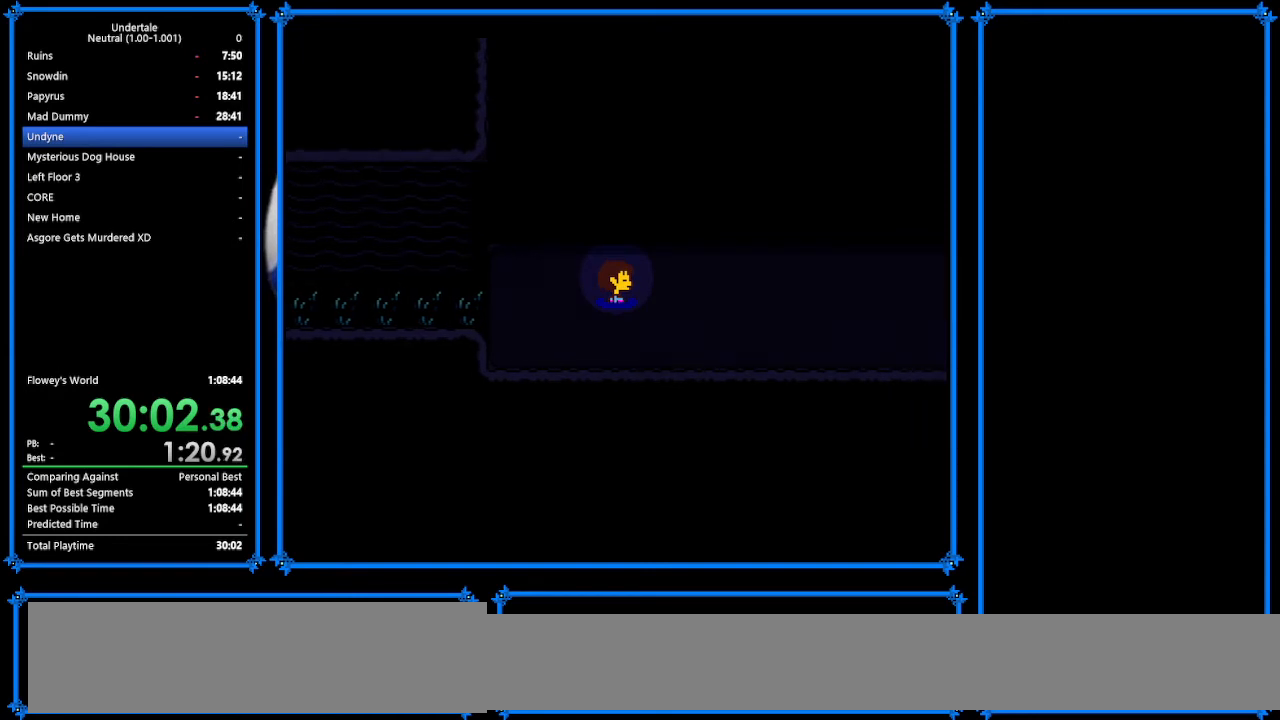
{"keys": ["right"], "events": [[133, "return", "down"], [133, "shift", "down"], [200, "return", "up"], [233, "shift", "up"]]}
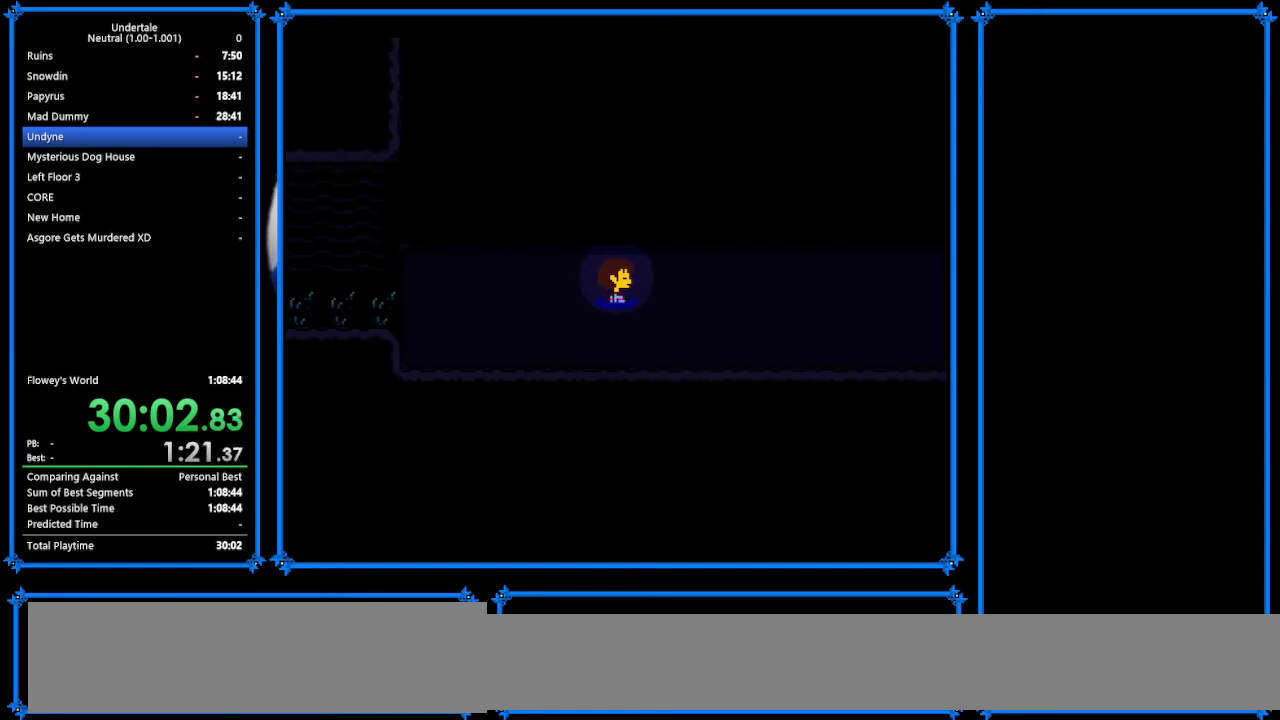
{"keys": ["right"], "events": []}
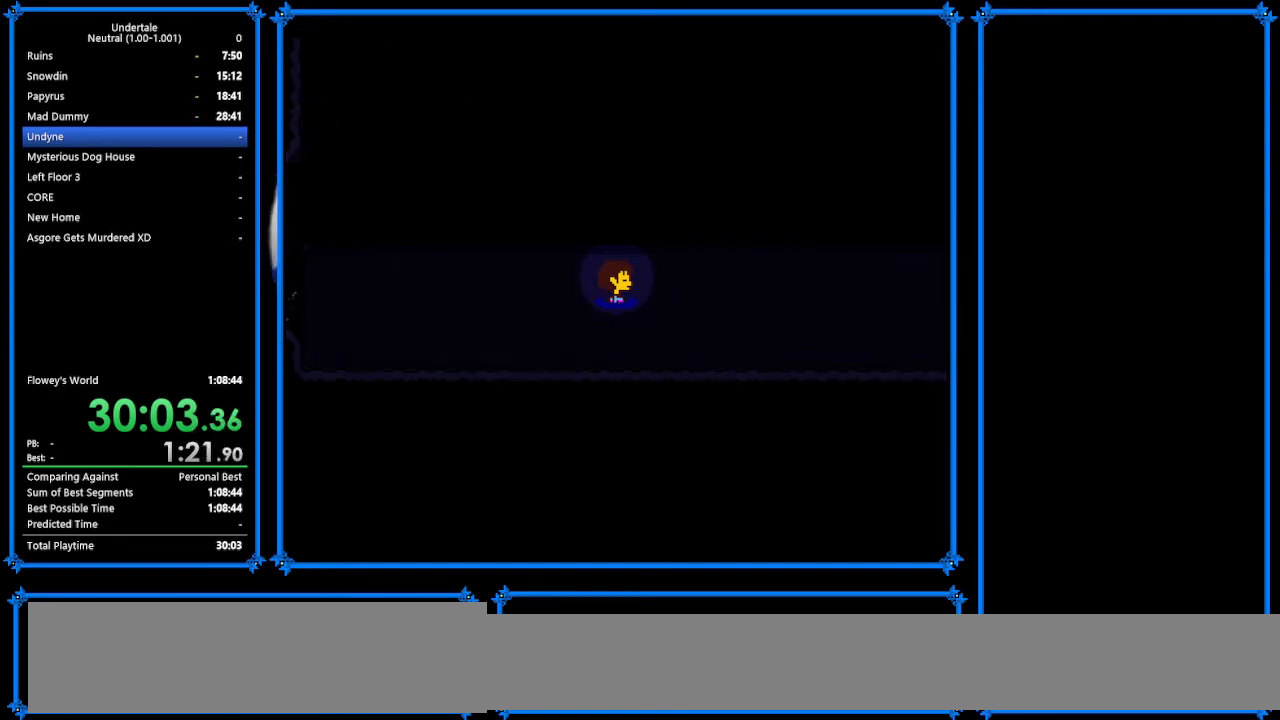
{"keys": ["right"], "events": []}
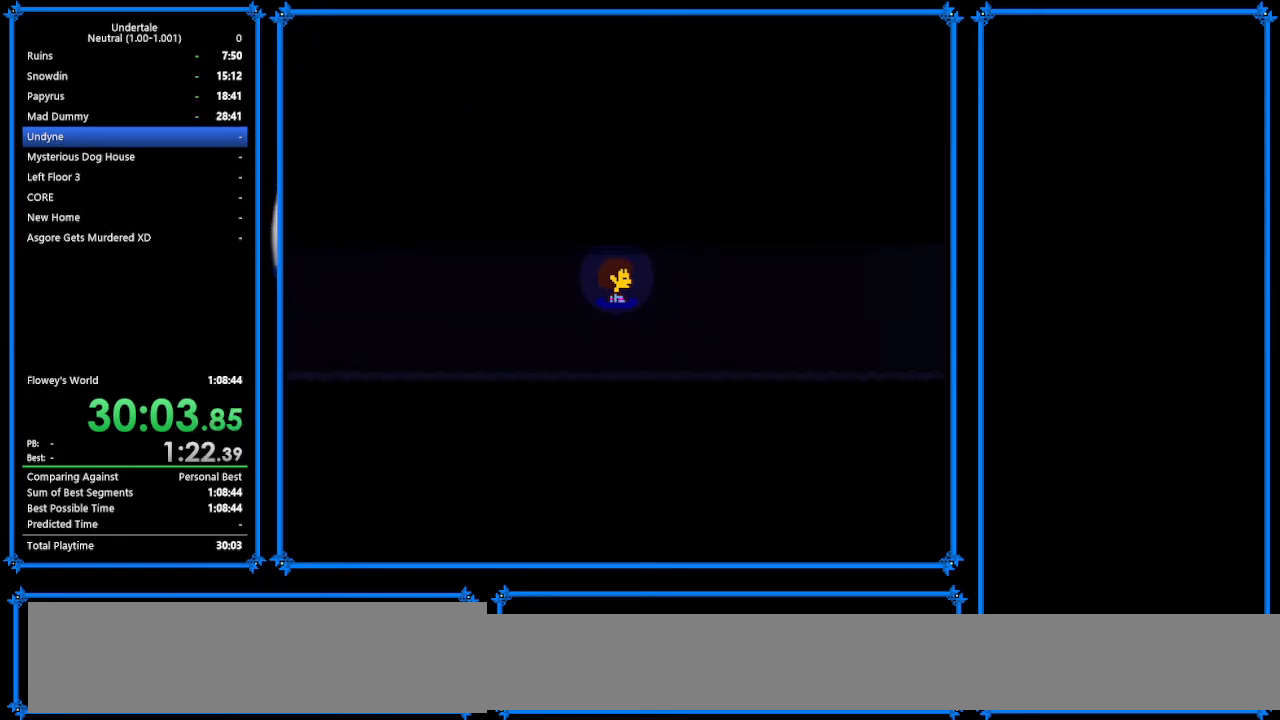
{"keys": ["right"], "events": []}
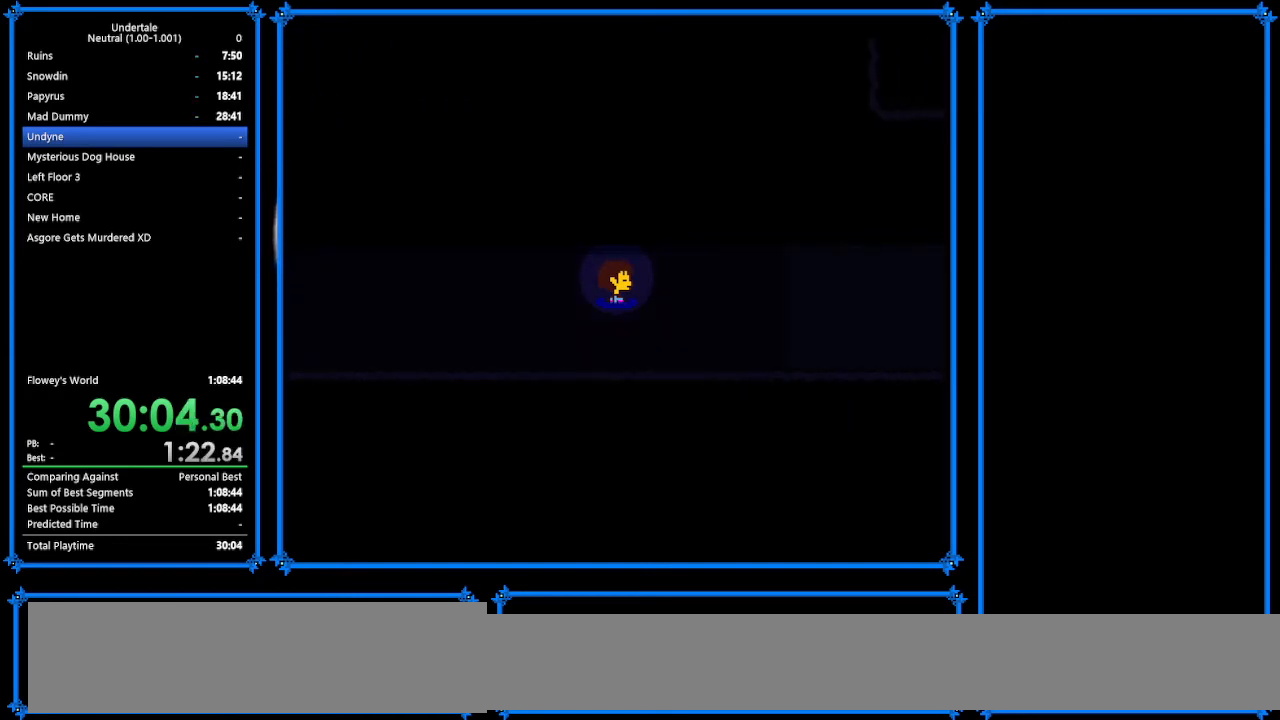
{"keys": ["right"], "events": []}
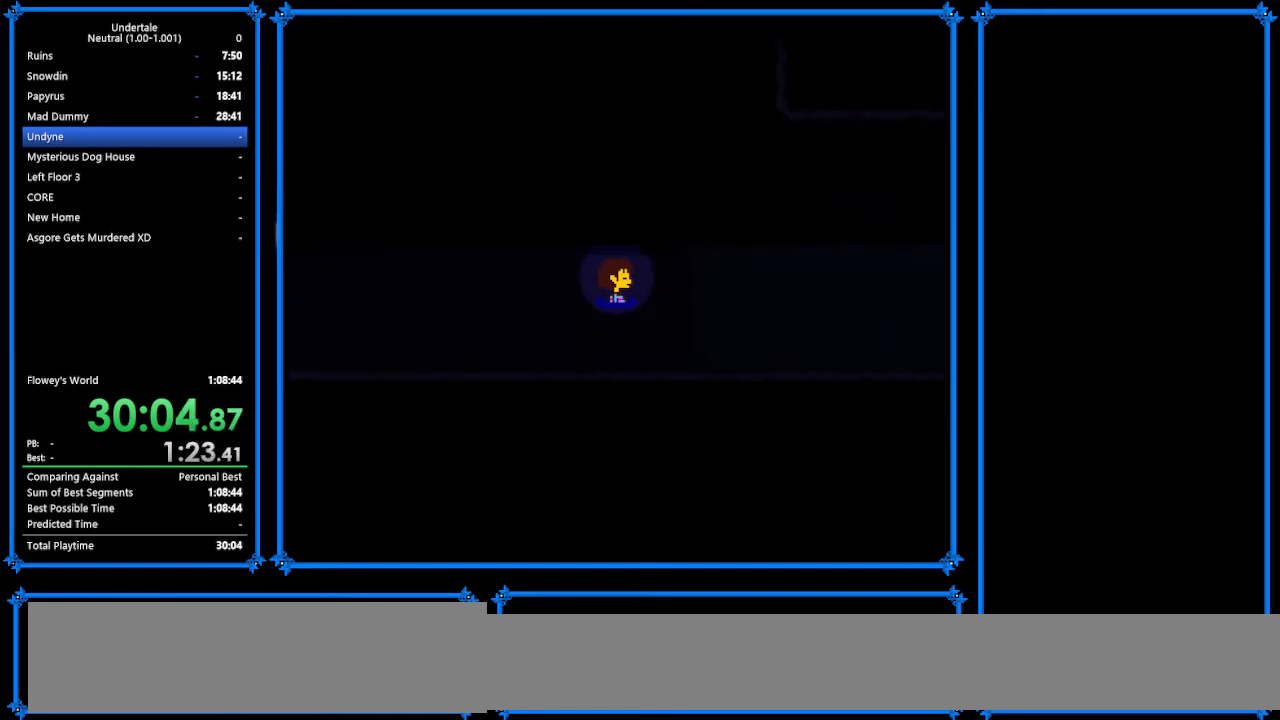
{"keys": ["right", "x"], "events": [[200, "x", "down"], [200, "z", "down"], [233, "z", "up"], [267, "return", "down"], [267, "x", "up"], [367, "shift", "down"], [400, "return", "up"], [400, "z", "down"], [433, "shift", "up"], [433, "x", "down"], [467, "z", "up"]]}
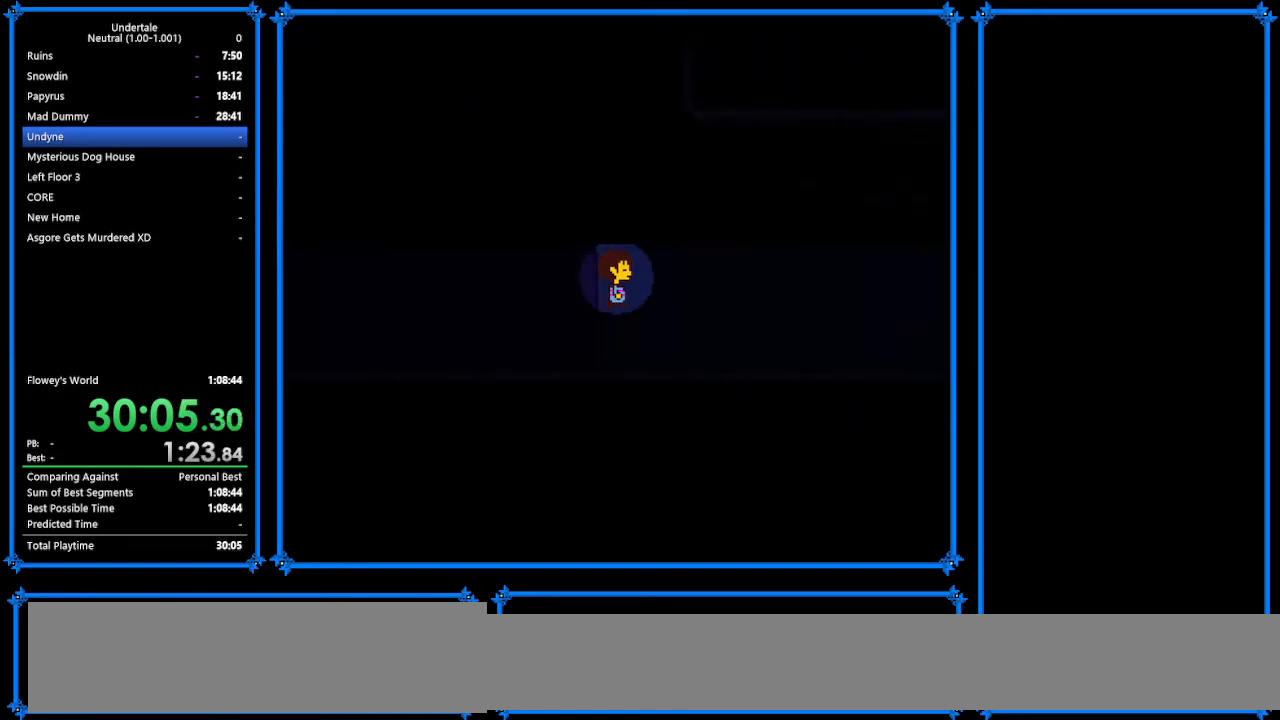
{"keys": ["right", "x", "z"], "events": [[33, "return", "down"], [33, "x", "up"], [67, "shift", "down"], [133, "return", "up"], [133, "z", "down"], [167, "shift", "up"], [200, "x", "down"], [200, "z", "up"], [267, "return", "down"], [267, "x", "up"], [300, "shift", "down"], [400, "return", "up"], [400, "shift", "up"], [400, "z", "down"], [433, "x", "down"]]}
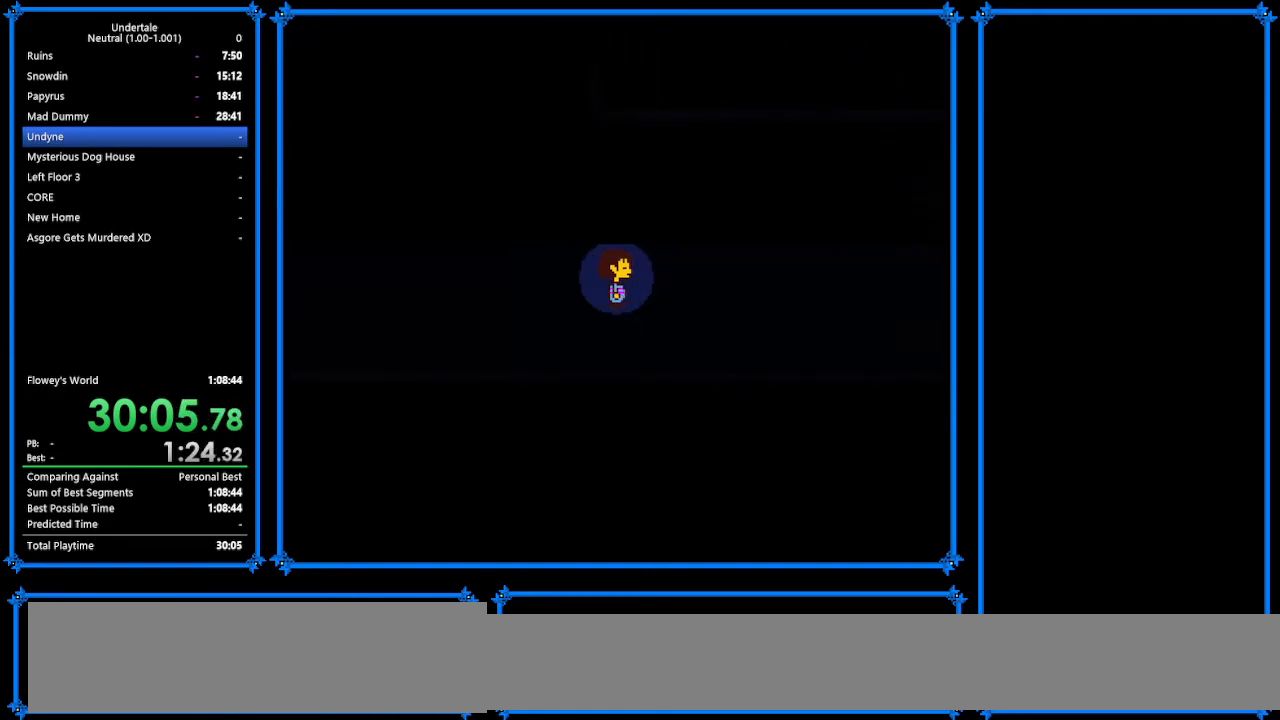
{"keys": ["return", "right", "x"], "events": [[33, "z", "up"], [100, "return", "down"], [100, "shift", "down"], [100, "x", "up"], [200, "return", "up"], [200, "shift", "up"], [200, "z", "down"], [233, "x", "down"], [267, "return", "down"], [267, "z", "up"], [300, "shift", "down"], [300, "x", "up"], [333, "return", "up"], [400, "shift", "up"], [433, "x", "down"], [433, "z", "down"], [500, "return", "down"], [500, "z", "up"]]}
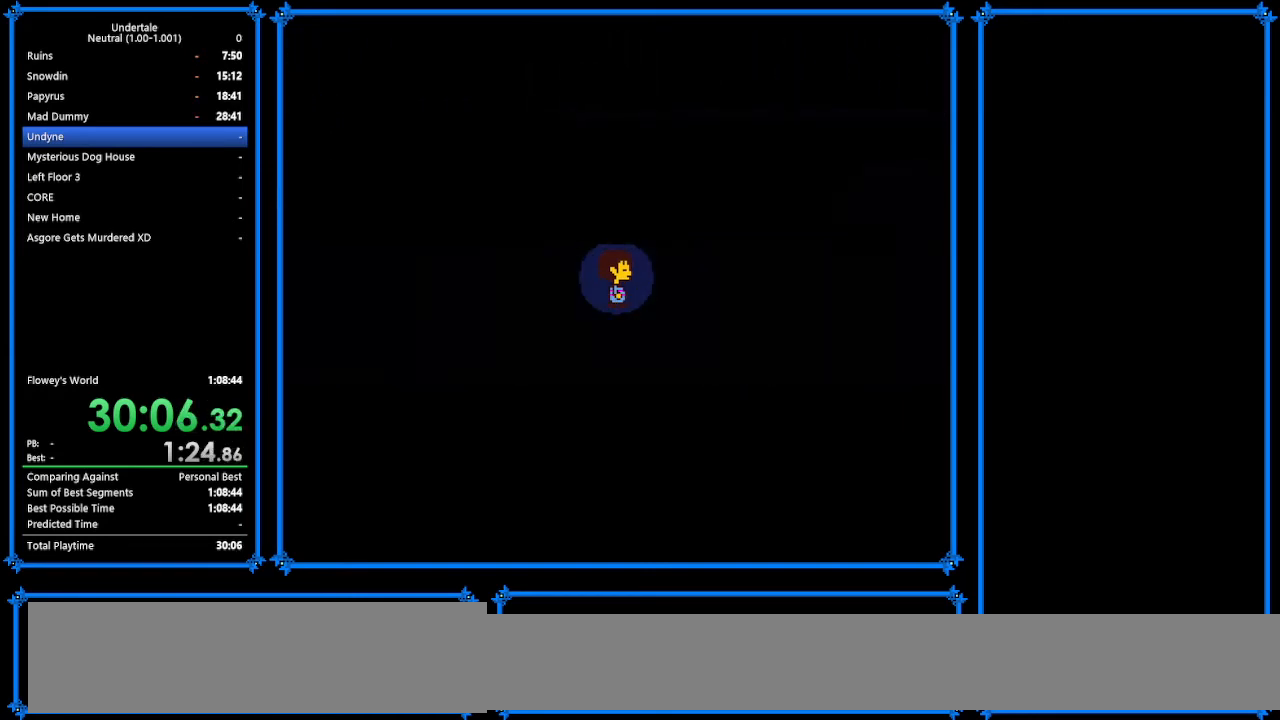
{"keys": ["return", "right"], "events": [[33, "shift", "down"], [33, "x", "up"], [100, "return", "up"], [133, "shift", "up"], [133, "z", "down"], [167, "x", "down"], [233, "return", "down"], [233, "z", "up"], [300, "x", "up"], [333, "return", "up"], [333, "shift", "down"], [367, "shift", "up"], [367, "z", "down"], [400, "x", "down"], [467, "return", "down"], [467, "z", "up"], [500, "x", "up"]]}
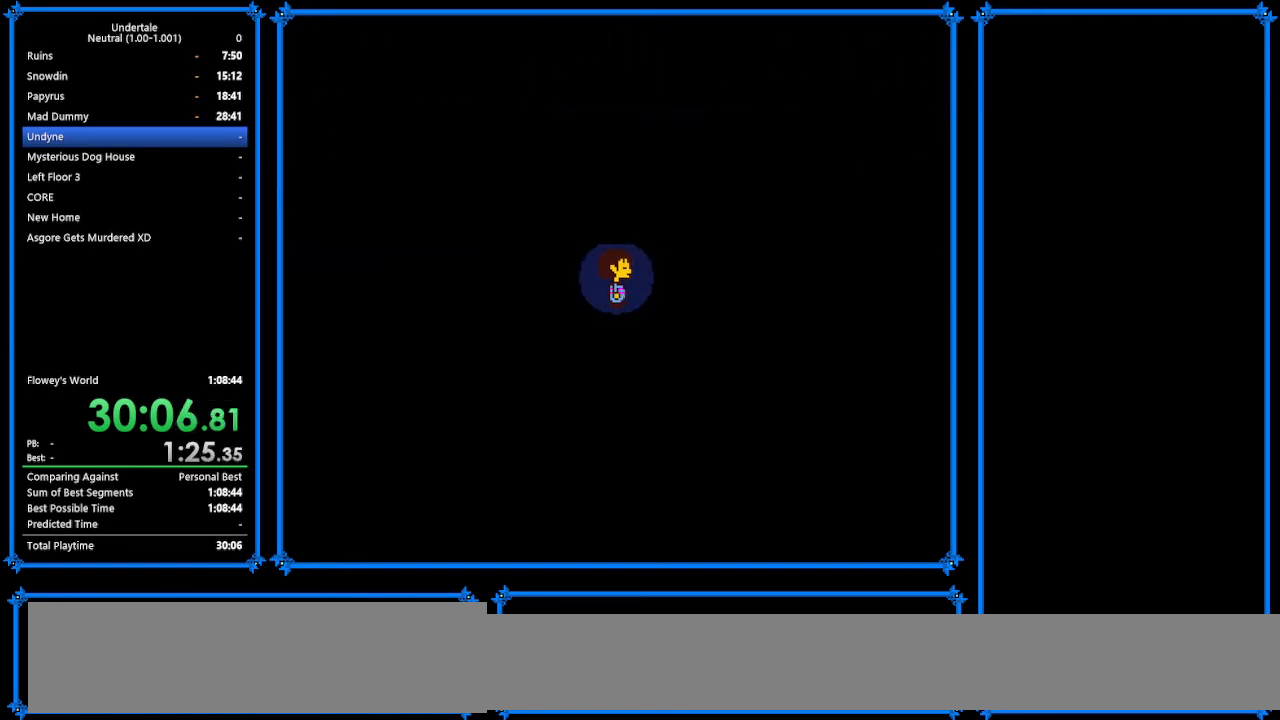
{"keys": ["return", "right"], "events": [[67, "return", "up"], [67, "shift", "down"], [100, "shift", "up"], [100, "z", "down"], [167, "x", "down"], [200, "return", "down"], [200, "z", "up"], [267, "shift", "down"], [267, "x", "up"], [300, "return", "up"], [333, "z", "down"], [400, "shift", "up"], [400, "x", "down"], [433, "z", "up"], [500, "return", "down"], [500, "x", "up"]]}
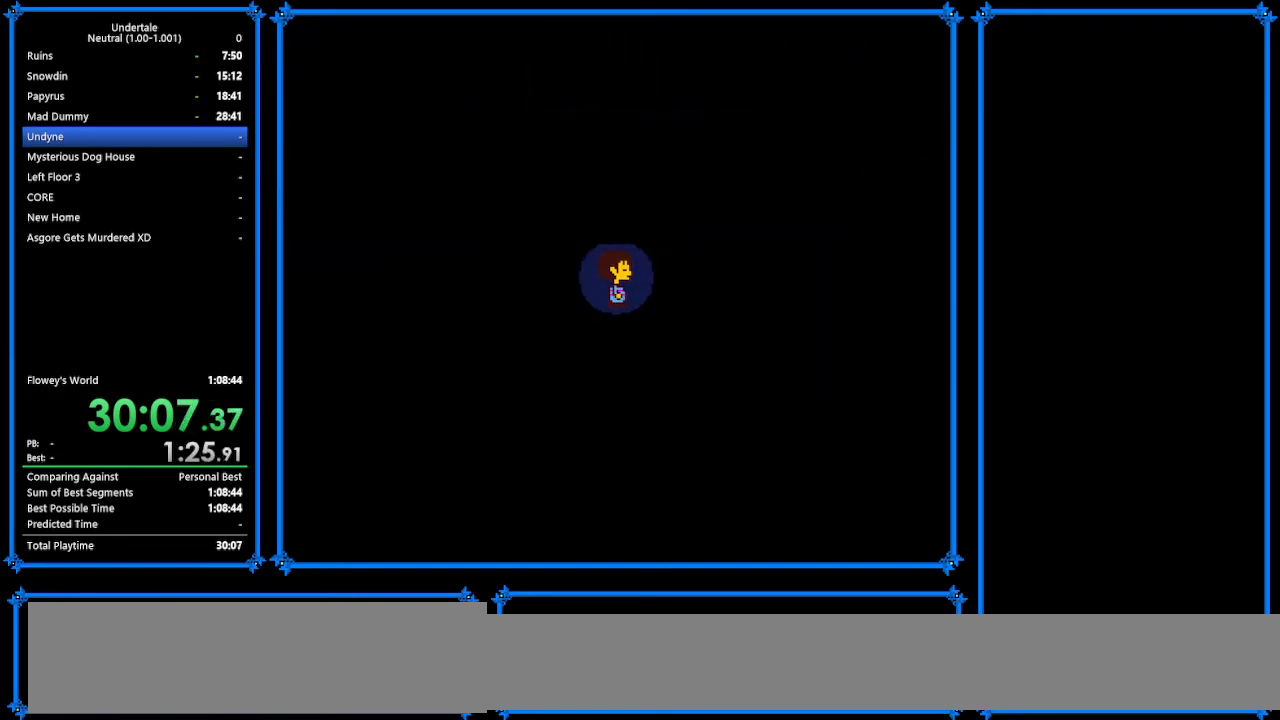
{"keys": ["return", "right", "shift"], "events": [[67, "shift", "down"], [100, "return", "up"], [100, "shift", "up"], [167, "x", "down"], [233, "return", "down"], [233, "x", "up"], [300, "shift", "down"], [333, "return", "up"], [400, "shift", "up"], [400, "x", "down"], [467, "return", "down"], [500, "shift", "down"], [500, "x", "up"]]}
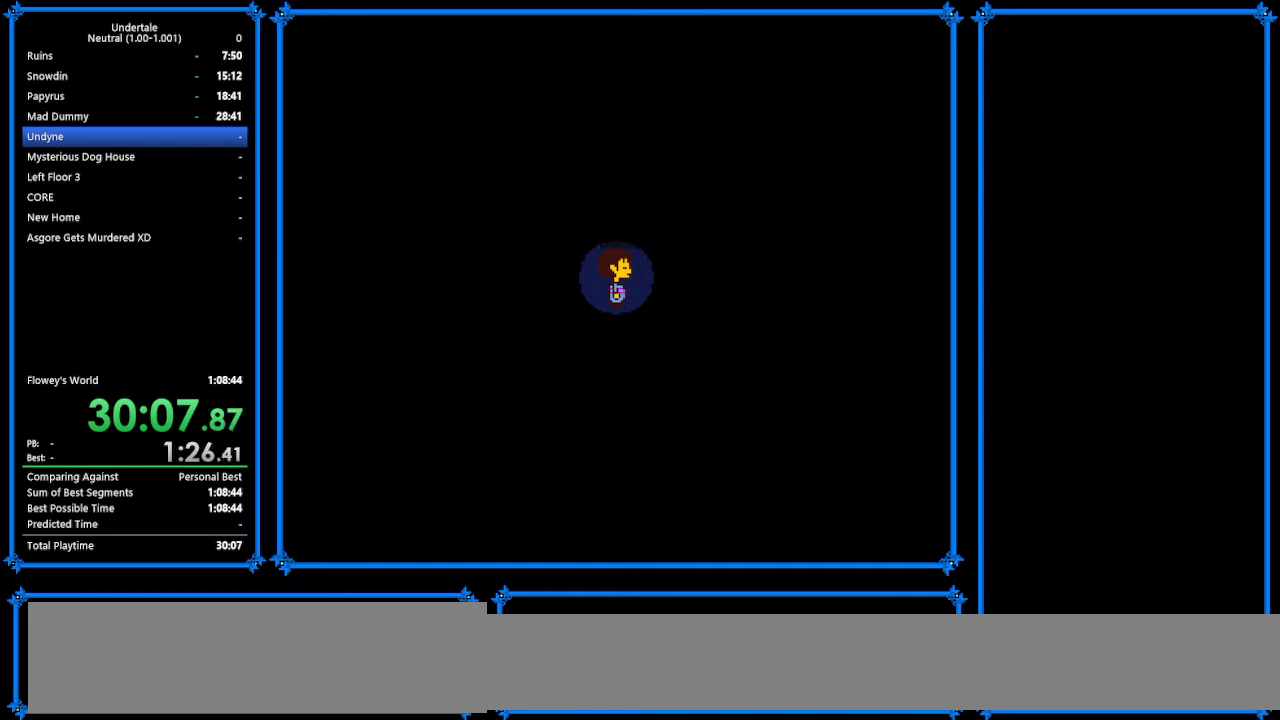
{"keys": ["return", "right", "shift"], "events": [[67, "return", "up"], [100, "shift", "up"], [100, "z", "down"], [133, "x", "down"], [133, "z", "up"], [200, "return", "down"], [267, "return", "up"], [267, "shift", "down"], [267, "x", "up"], [300, "shift", "up"], [333, "x", "down"], [333, "z", "down"], [400, "z", "up"], [433, "return", "down"], [500, "shift", "down"], [500, "x", "up"]]}
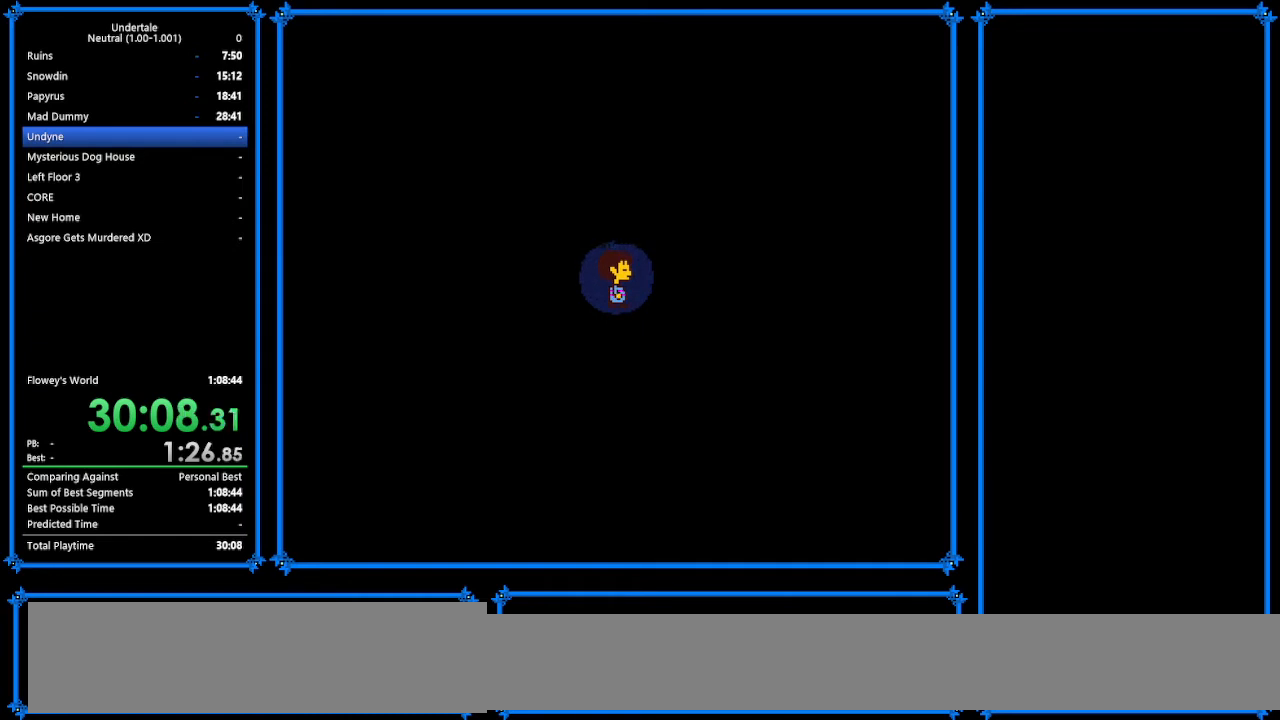
{"keys": ["right", "shift"], "events": [[33, "return", "up"], [33, "shift", "up"], [67, "z", "down"], [133, "x", "down"], [133, "z", "up"], [167, "return", "down"], [167, "x", "up"], [200, "return", "up"], [200, "shift", "down"], [267, "shift", "up"], [267, "z", "down"], [367, "x", "down"], [367, "z", "up"], [400, "return", "down"], [467, "x", "up"], [500, "return", "up"], [500, "shift", "down"]]}
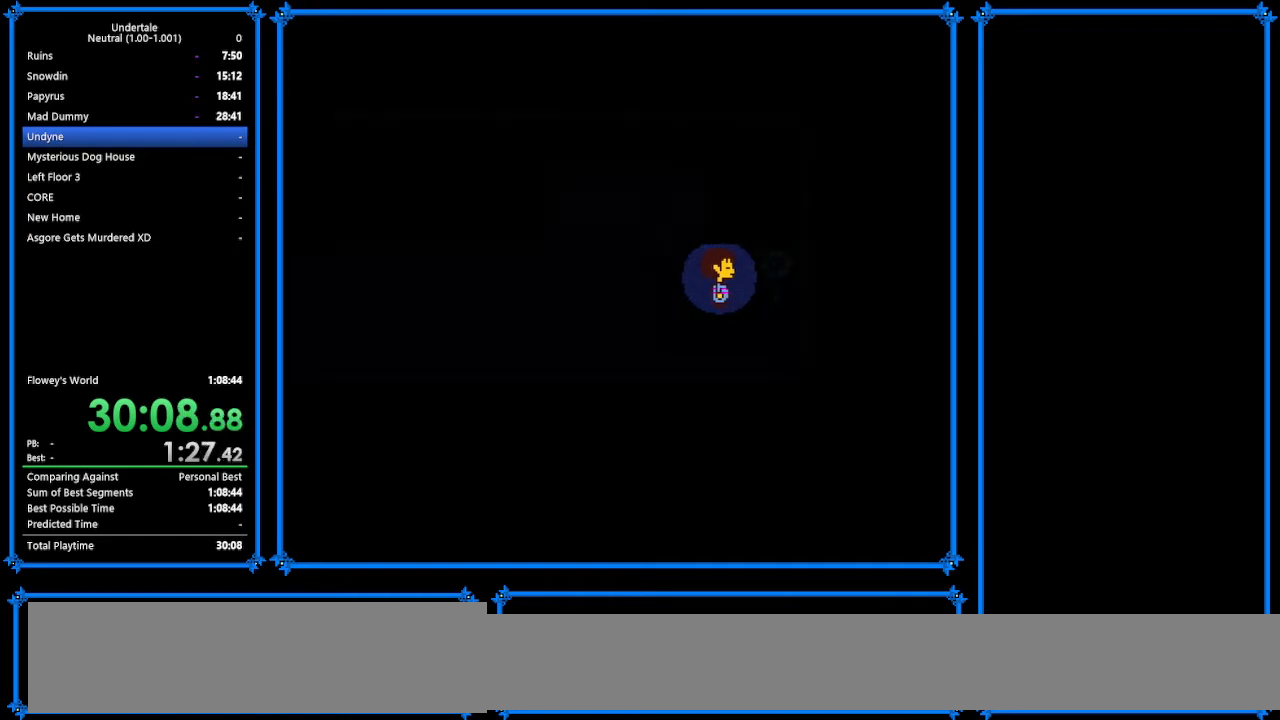
{"keys": ["right", "z"], "events": [[33, "shift", "up"], [33, "z", "down"], [67, "x", "down"], [100, "return", "down"], [100, "z", "up"], [133, "shift", "down"], [133, "x", "up"], [233, "return", "up"], [267, "shift", "up"], [267, "z", "down"], [300, "x", "down"], [333, "return", "down"], [333, "z", "up"], [400, "shift", "down"], [400, "x", "up"], [433, "return", "up"], [467, "shift", "up"], [467, "z", "down"]]}
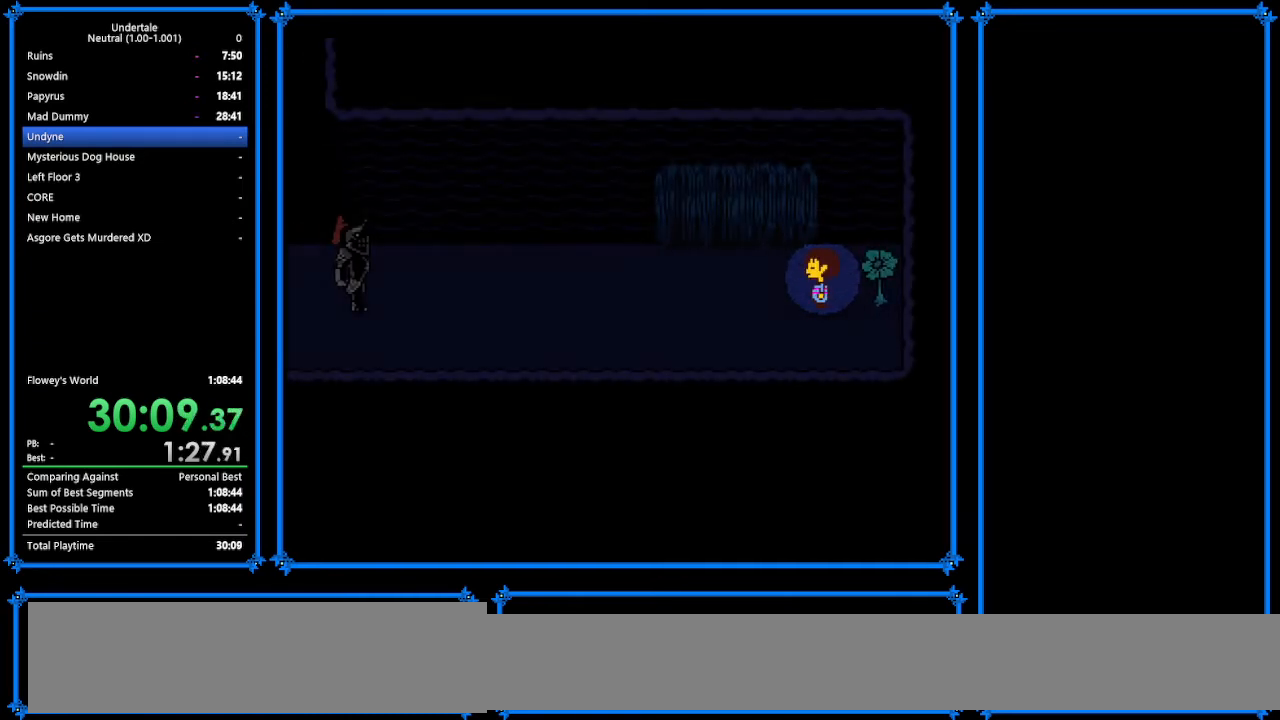
{"keys": [], "events": [[67, "x", "down"], [67, "z", "up"], [100, "return", "down"], [100, "x", "up"], [167, "shift", "down"], [200, "return", "up"], [200, "shift", "up"], [233, "right", "up"]]}
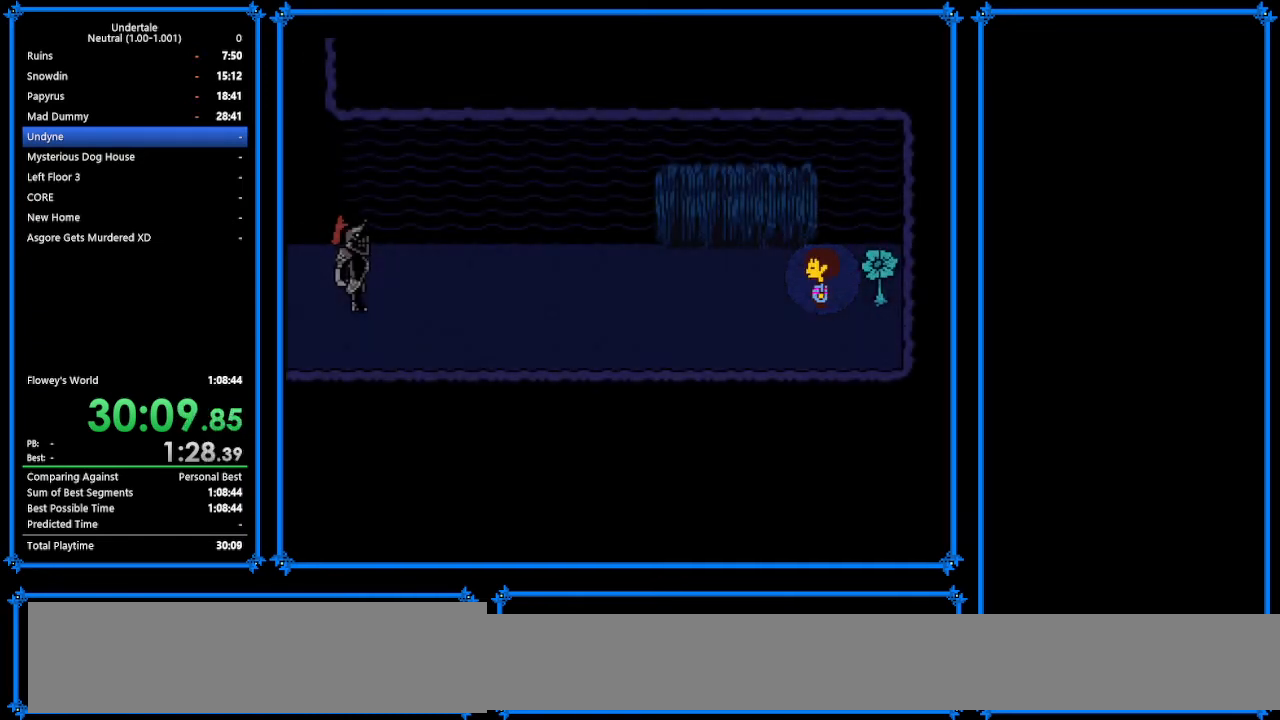
{"keys": ["right"], "events": [[500, "right", "down"]]}
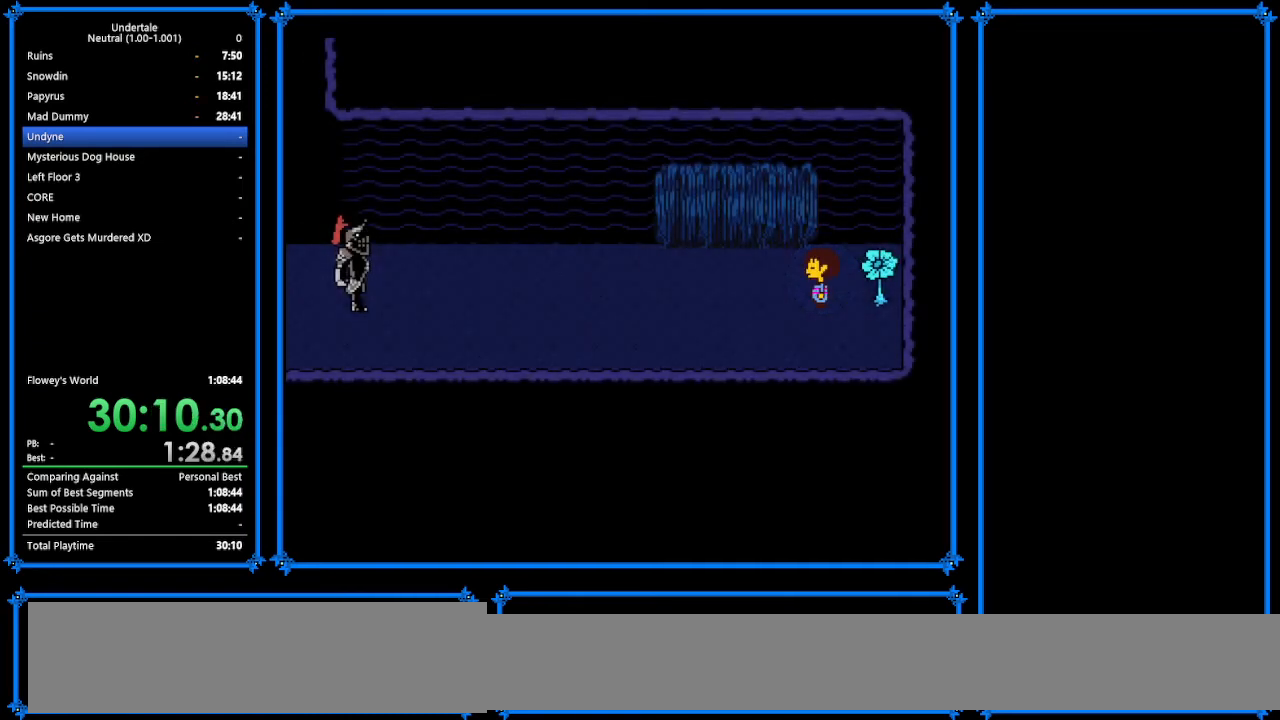
{"keys": ["right"], "events": []}
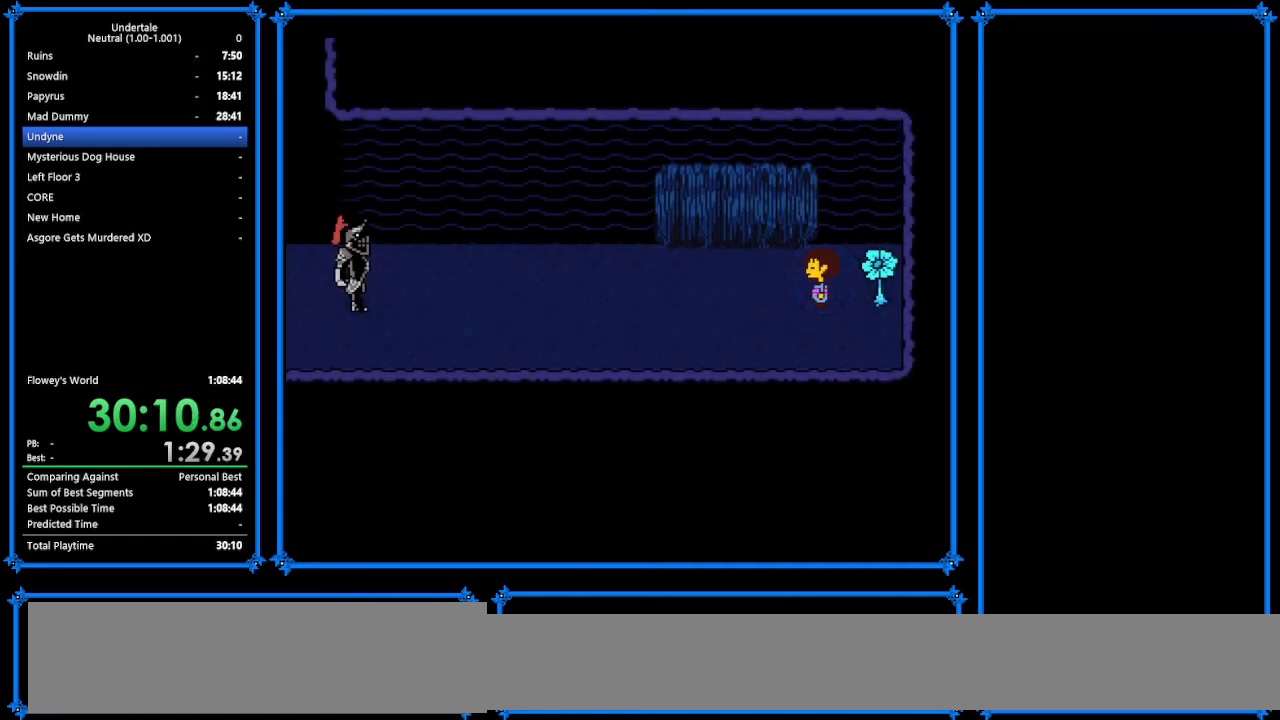
{"keys": ["right"], "events": []}
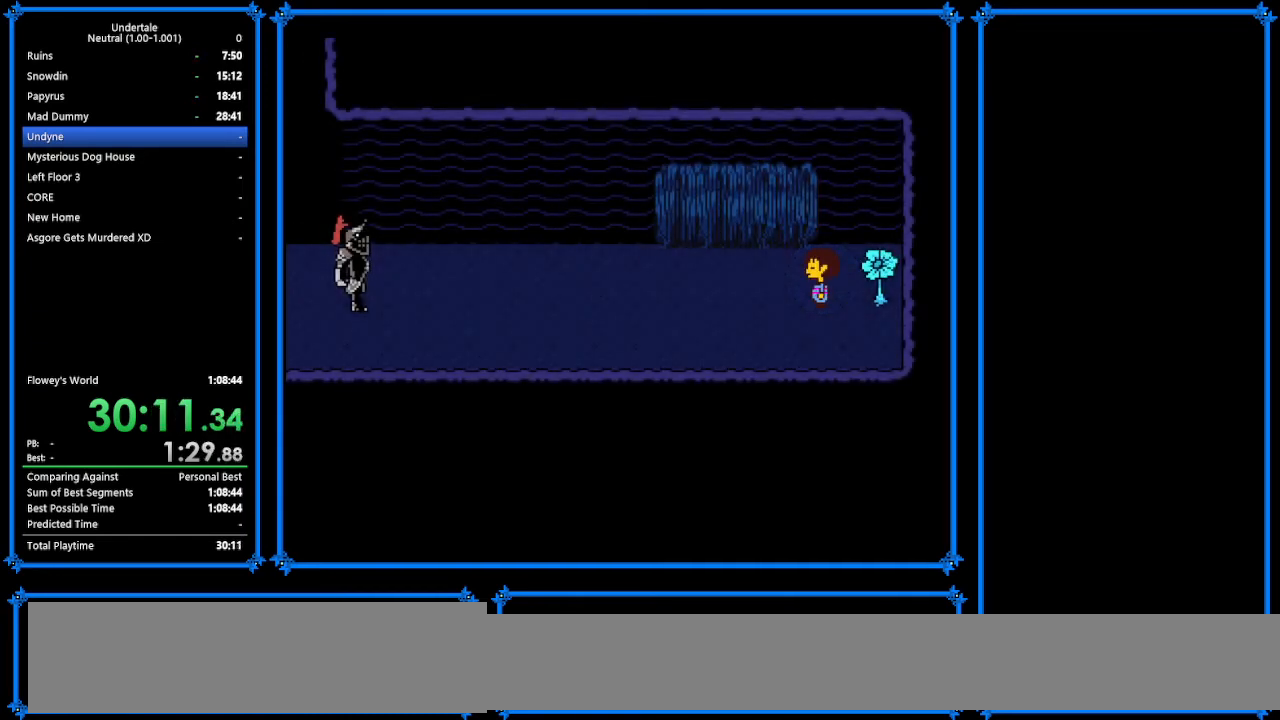
{"keys": ["right"], "events": []}
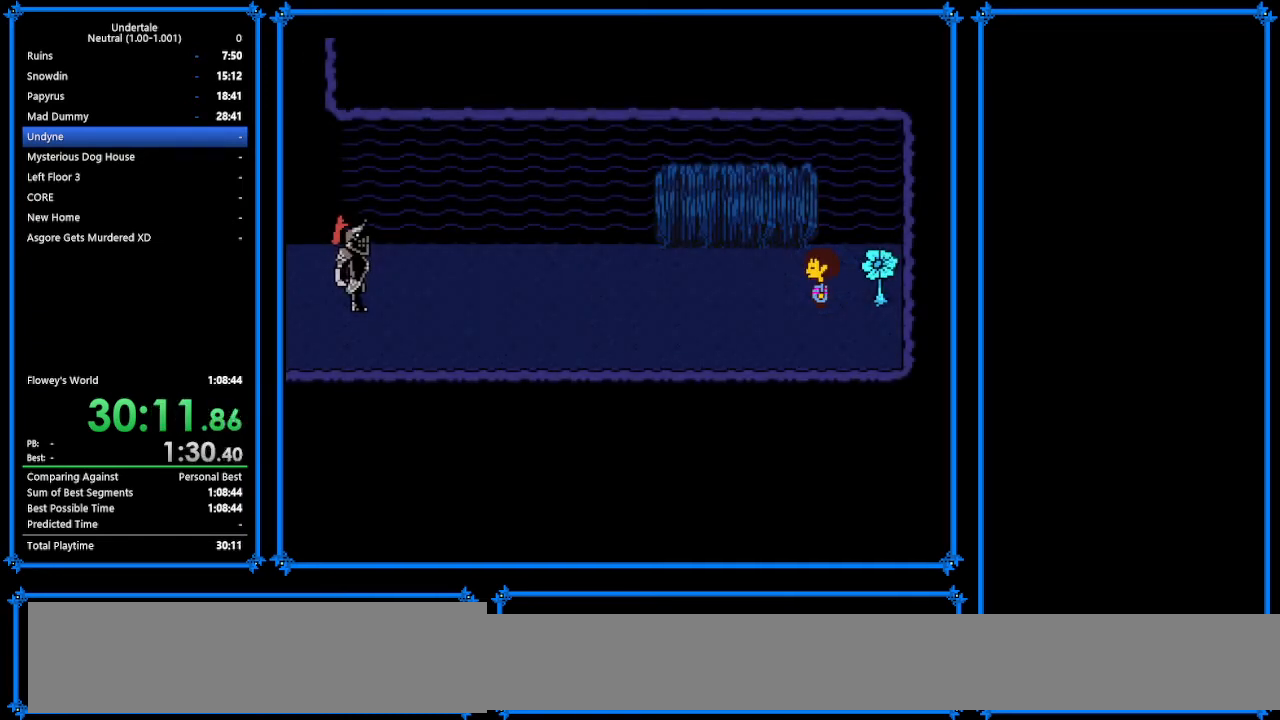
{"keys": ["right"], "events": []}